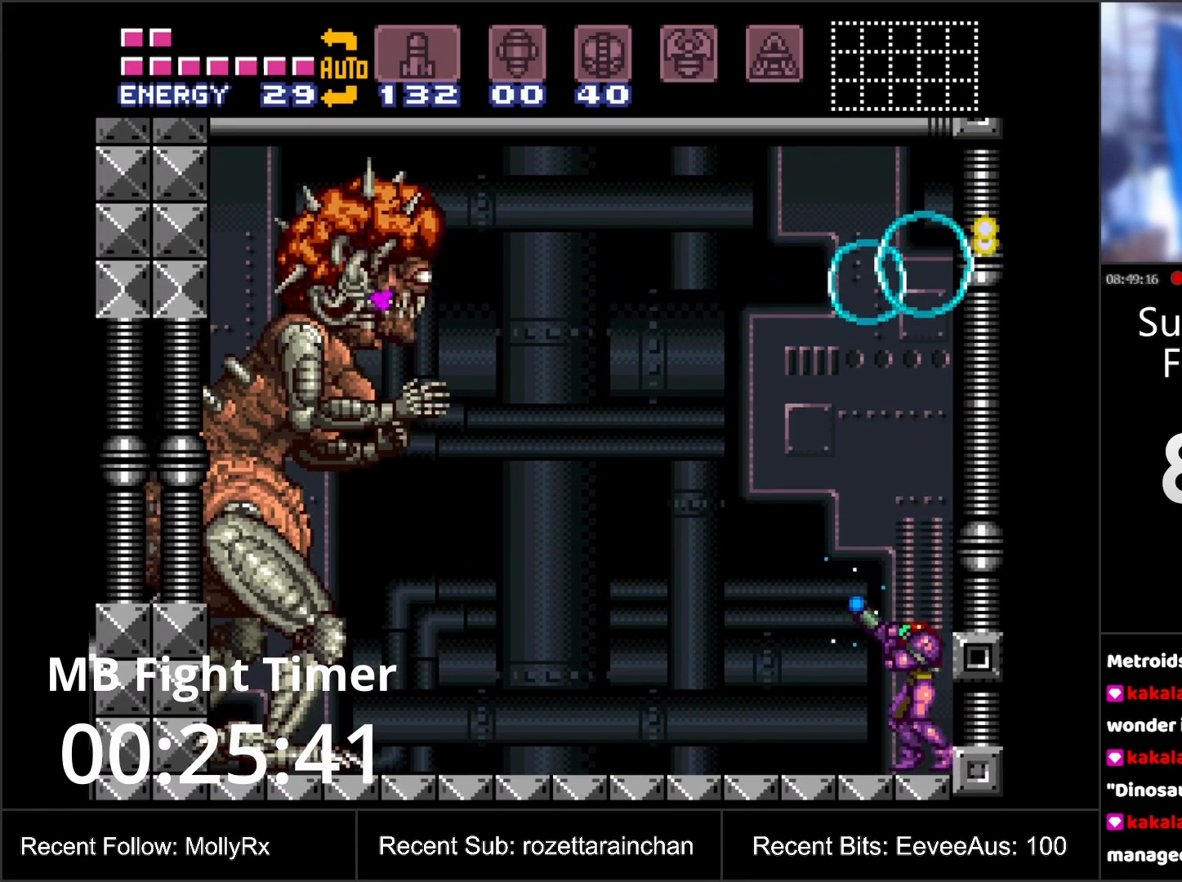
Gameplay with a controller (Nintendo layout); each line is a JSON object with the inputs held at the frame after it. "events" lists button and stick changes between this image and that frame as [ms after this image, input, new state], when the widget could be followed in between. Not read: L3 R3.
{"buttons": ["Y", "R1"], "events": [[233, "DPAD_DOWN", "down"], [317, "DPAD_DOWN", "up"]]}
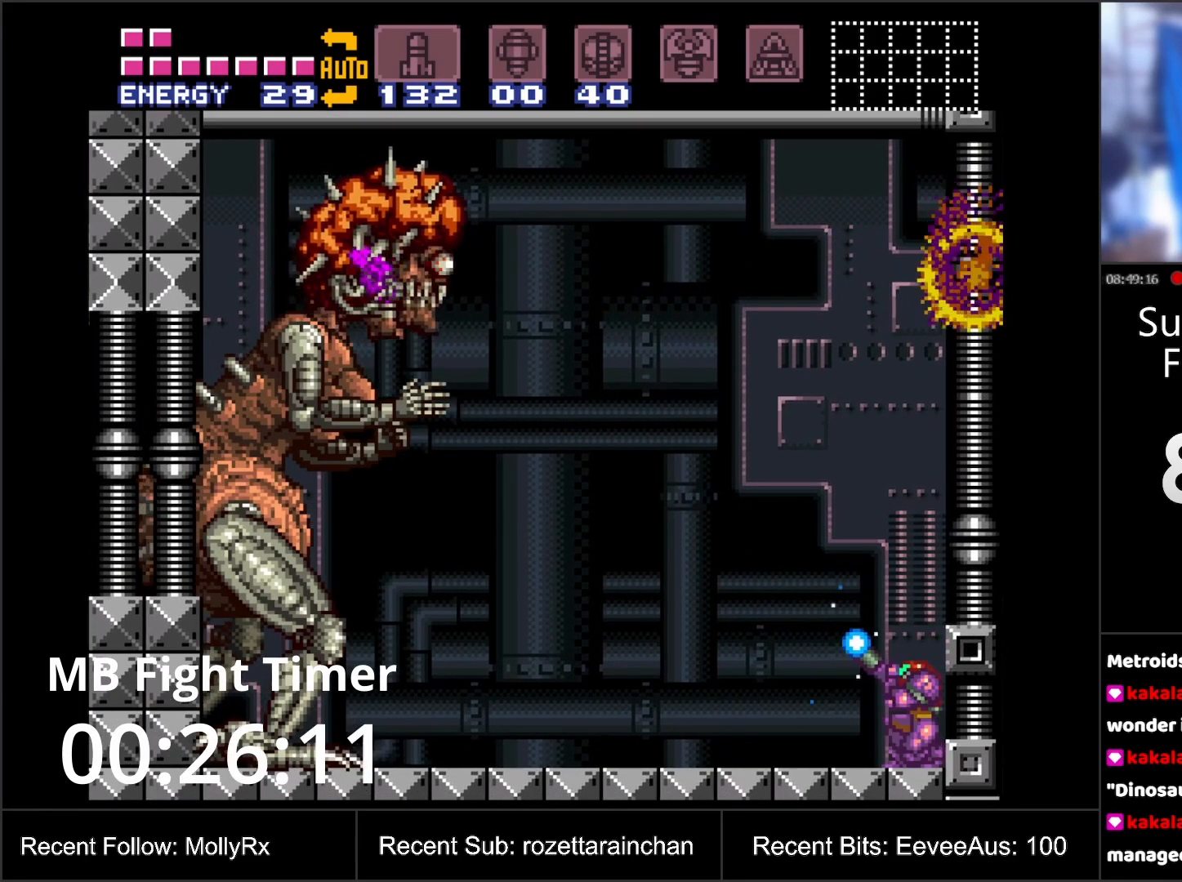
{"buttons": ["Y", "R1"], "events": [[133, "DPAD_UP", "down"], [183, "DPAD_UP", "up"], [183, "Y", "up"], [267, "Y", "down"]]}
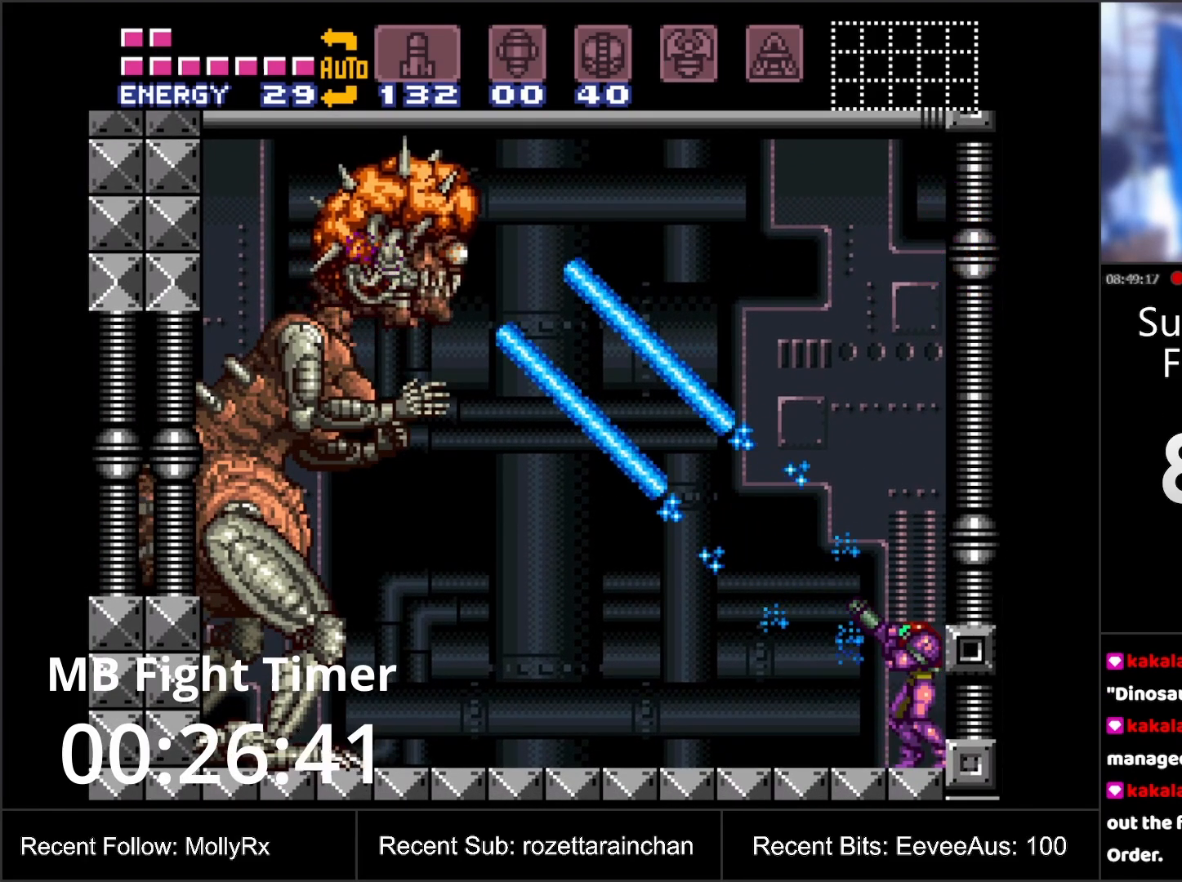
{"buttons": ["Y", "R1"], "events": []}
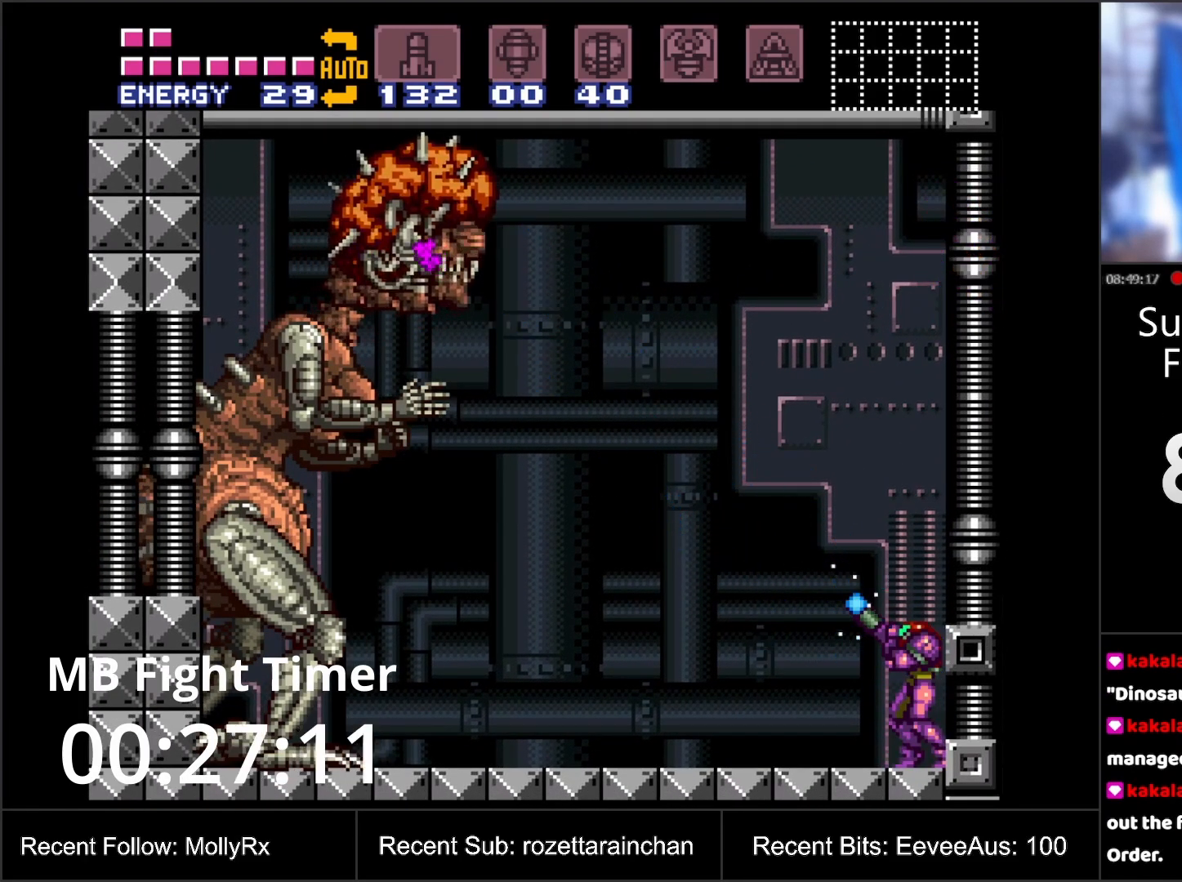
{"buttons": ["R1"], "events": [[483, "Y", "up"]]}
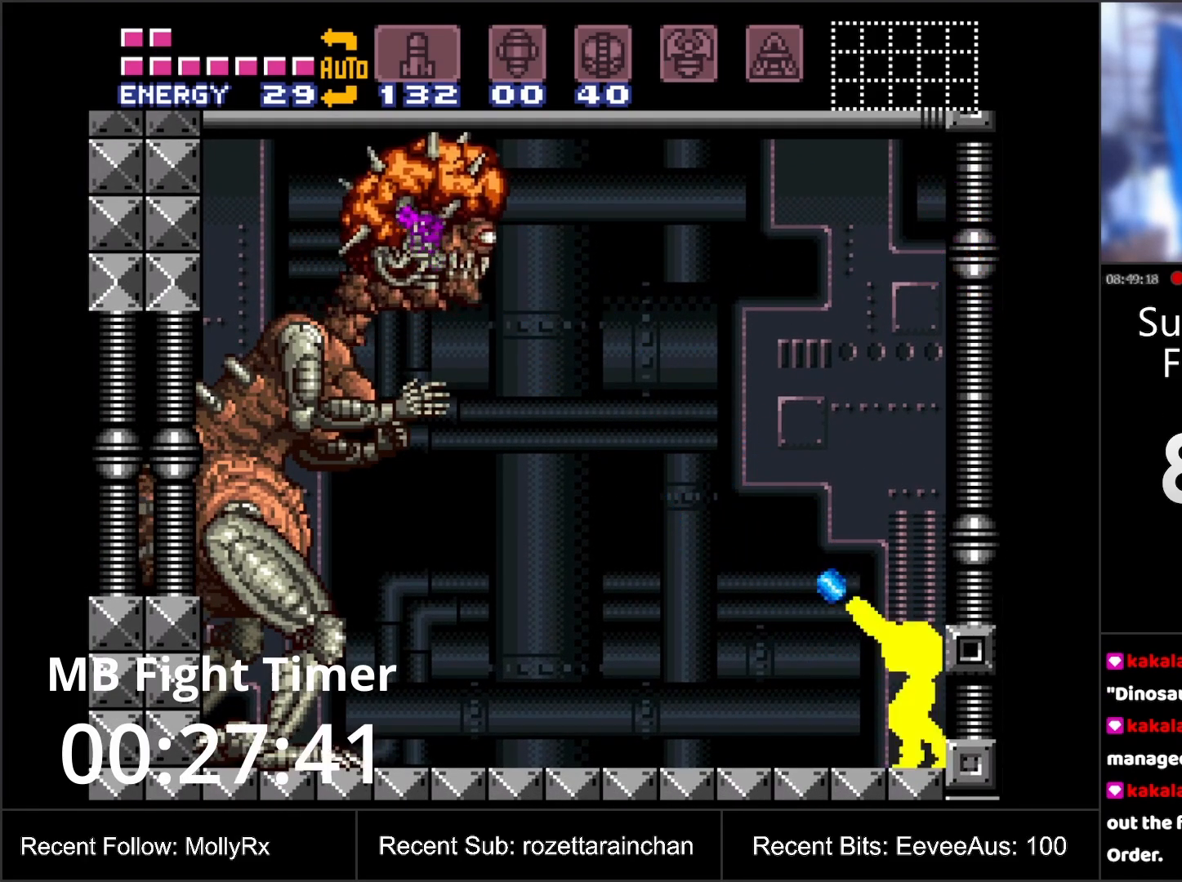
{"buttons": ["Y", "R1"], "events": [[83, "Y", "down"]]}
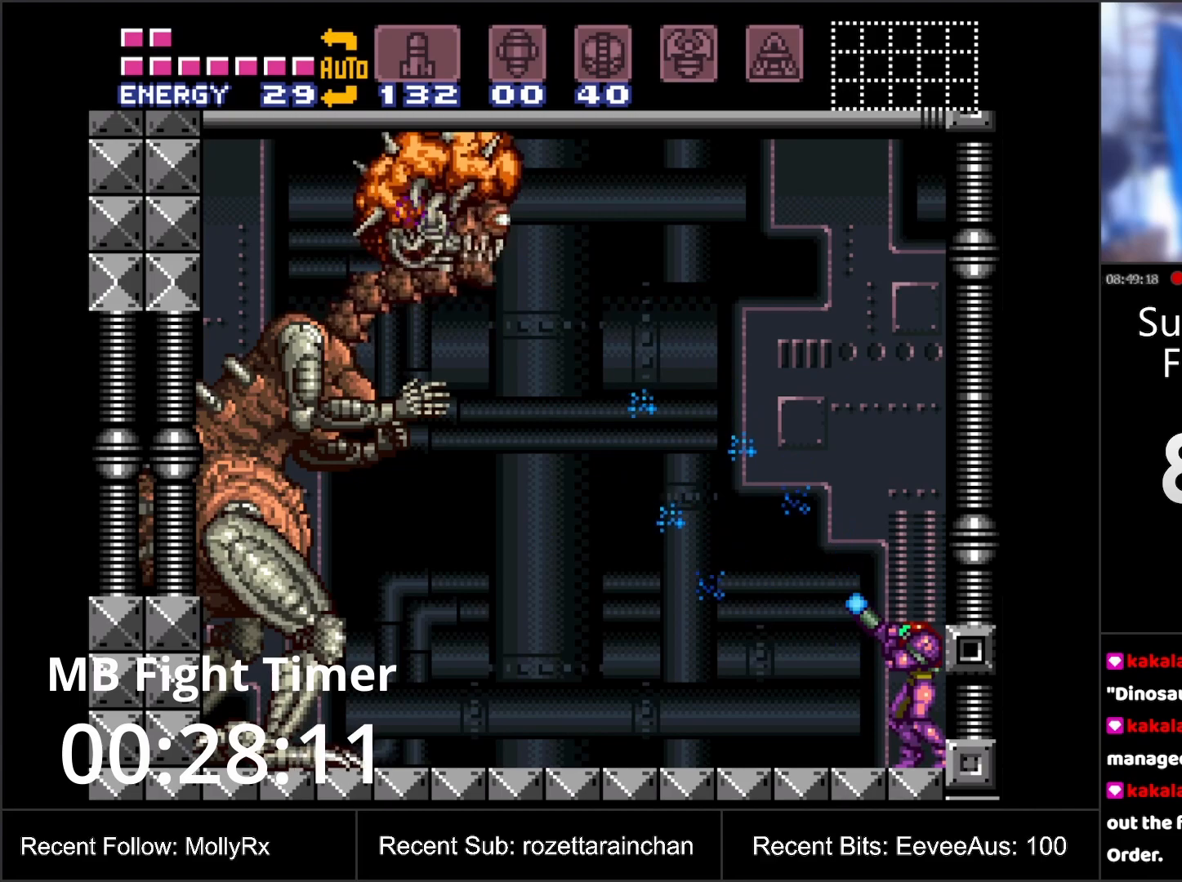
{"buttons": ["Y", "R1"], "events": []}
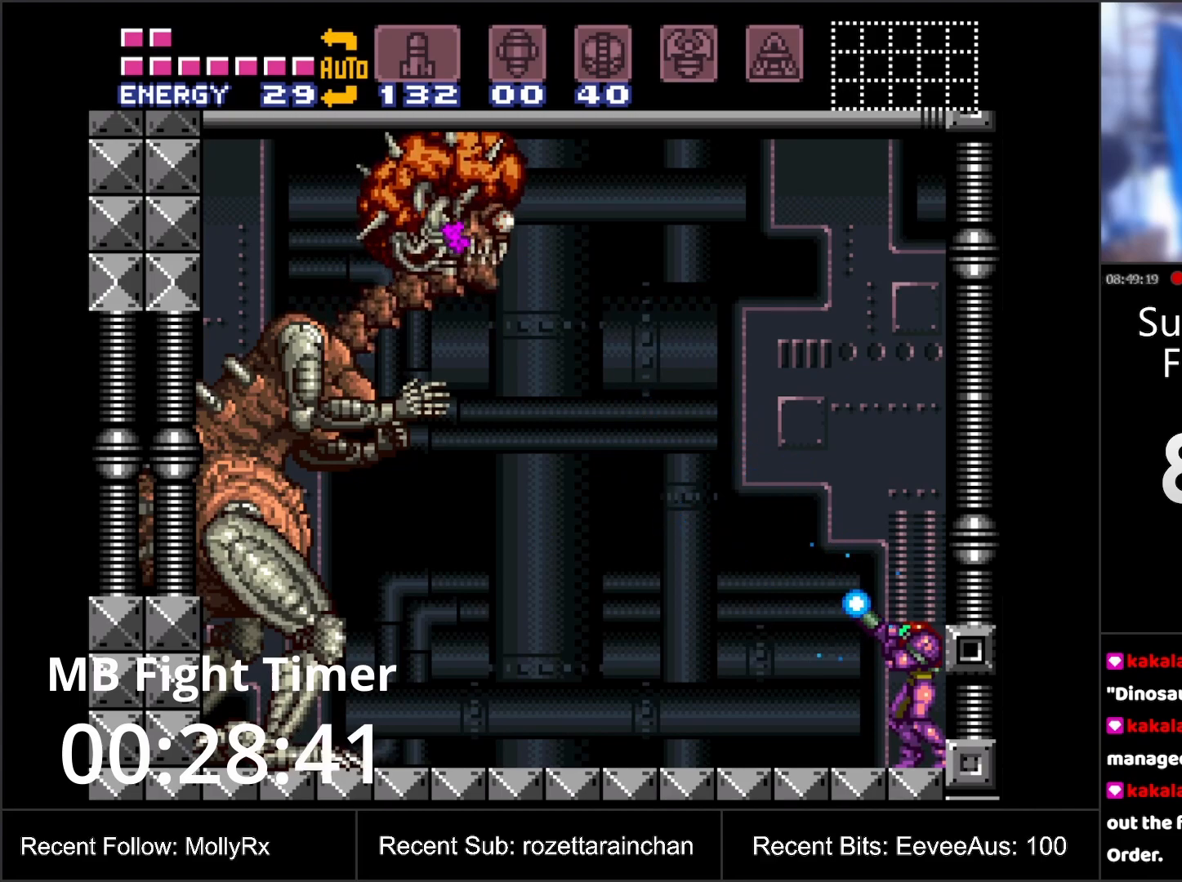
{"buttons": ["Y", "R1"], "events": [[350, "Y", "up"], [433, "Y", "down"]]}
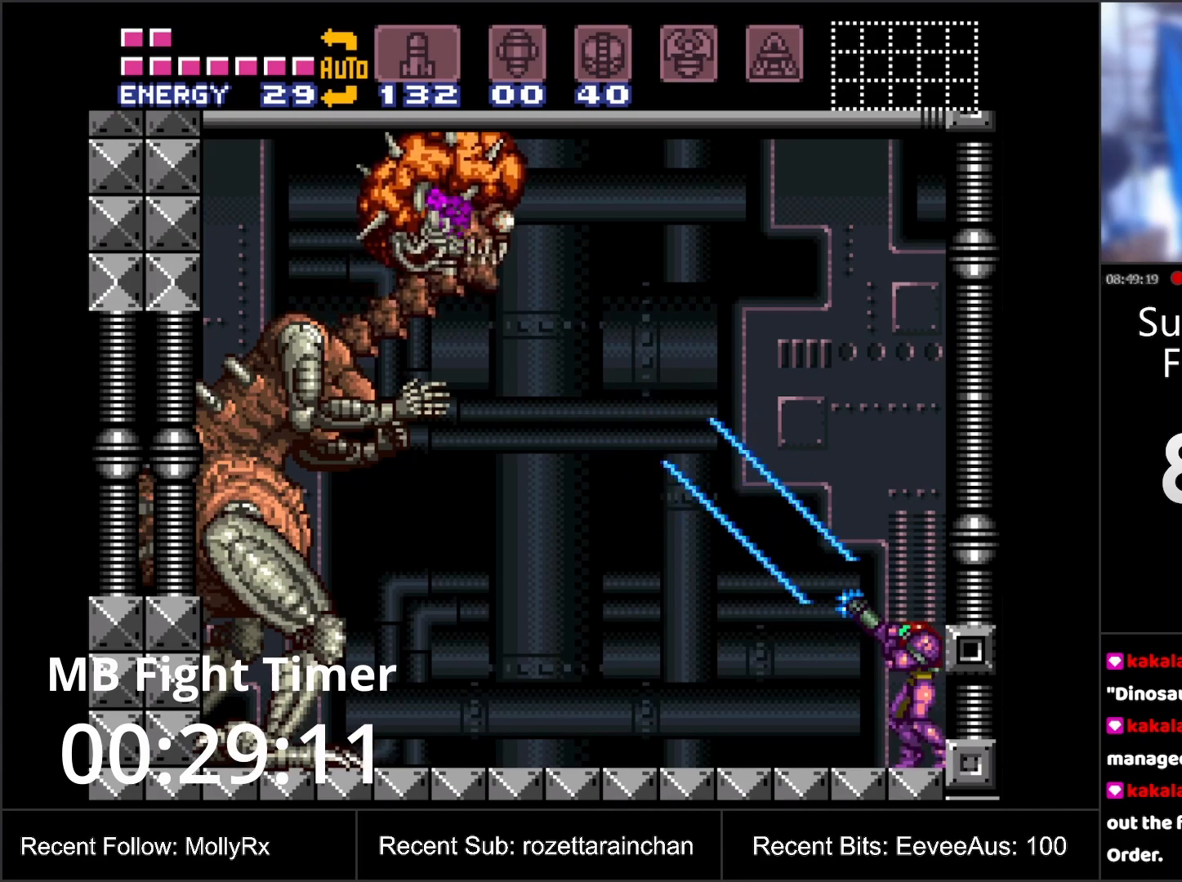
{"buttons": ["Y", "R1"], "events": []}
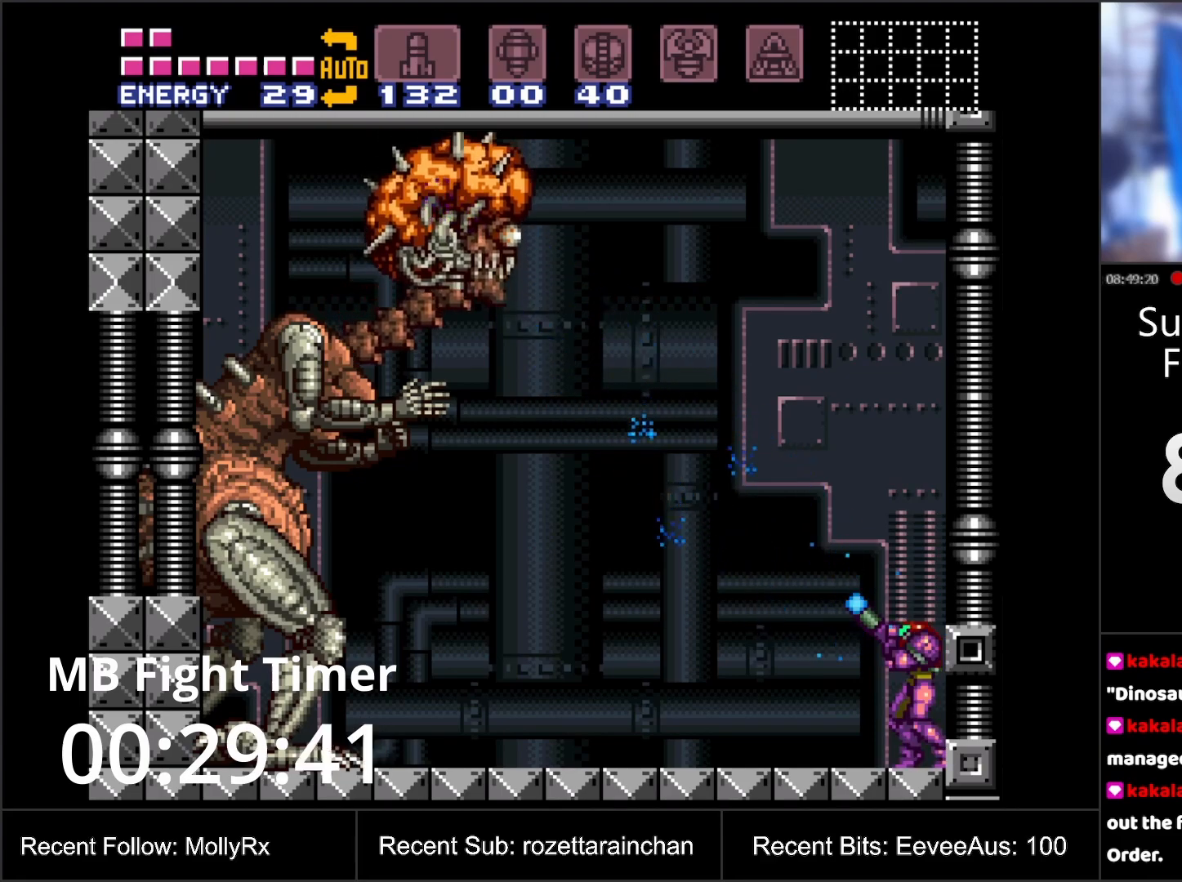
{"buttons": ["Y", "R1"], "events": []}
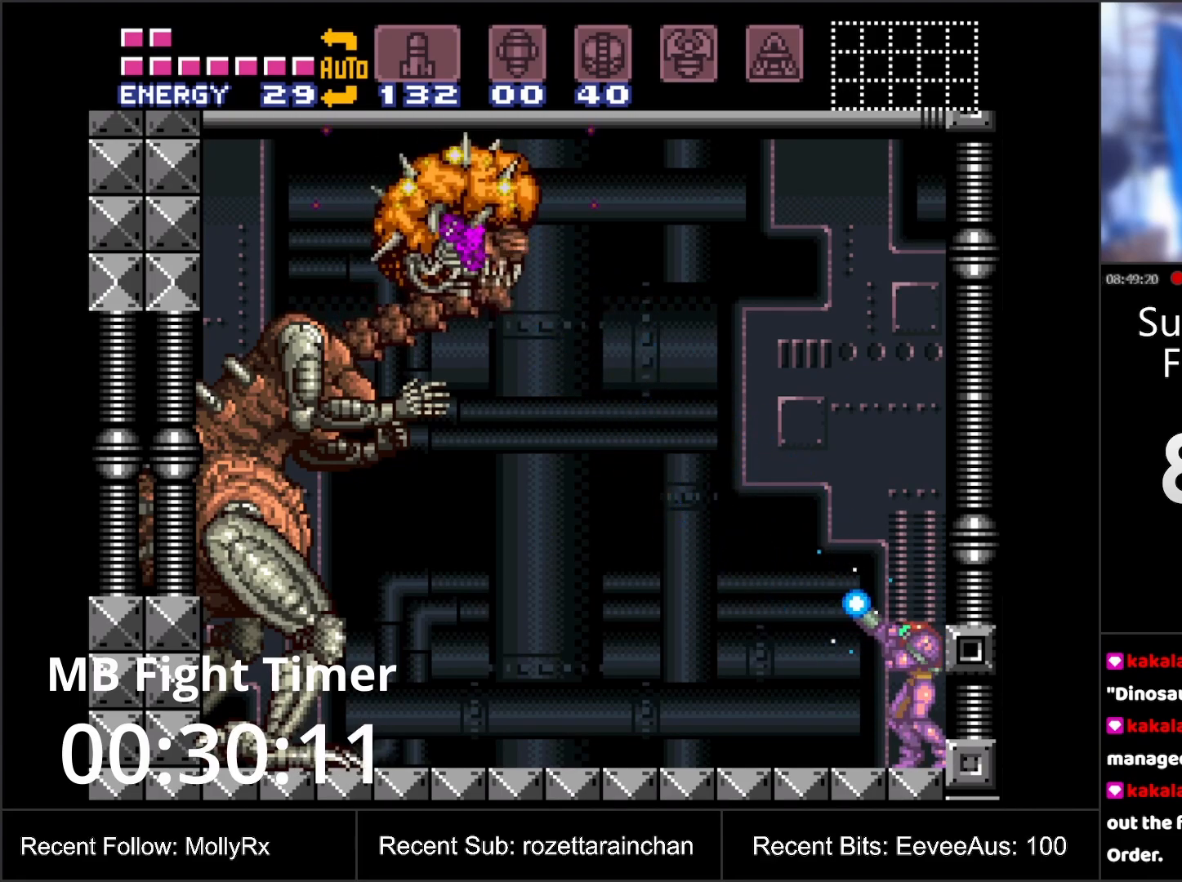
{"buttons": ["Y", "R1"], "events": [[300, "Y", "up"], [400, "Y", "down"]]}
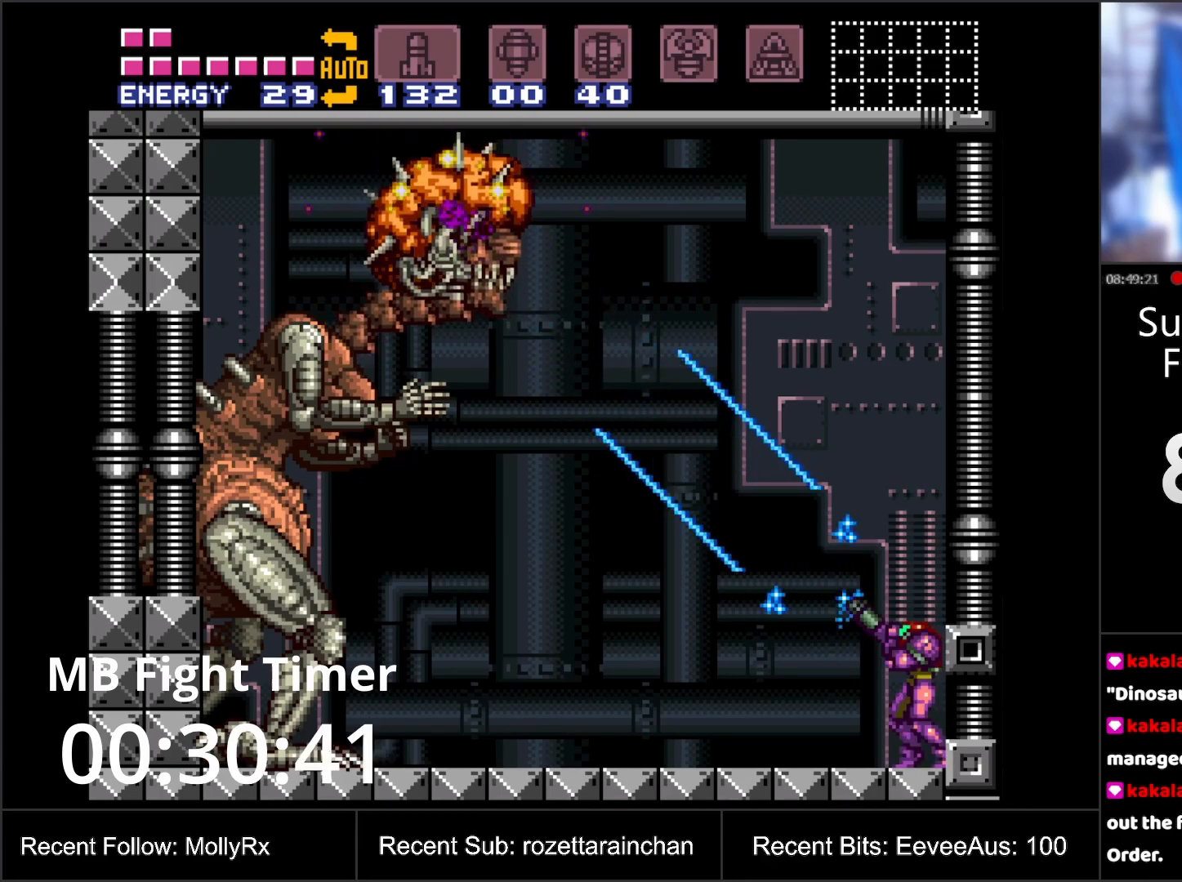
{"buttons": ["B", "Y"], "events": [[150, "R1", "up"], [167, "DPAD_LEFT", "down"], [367, "B", "down"], [483, "DPAD_LEFT", "up"]]}
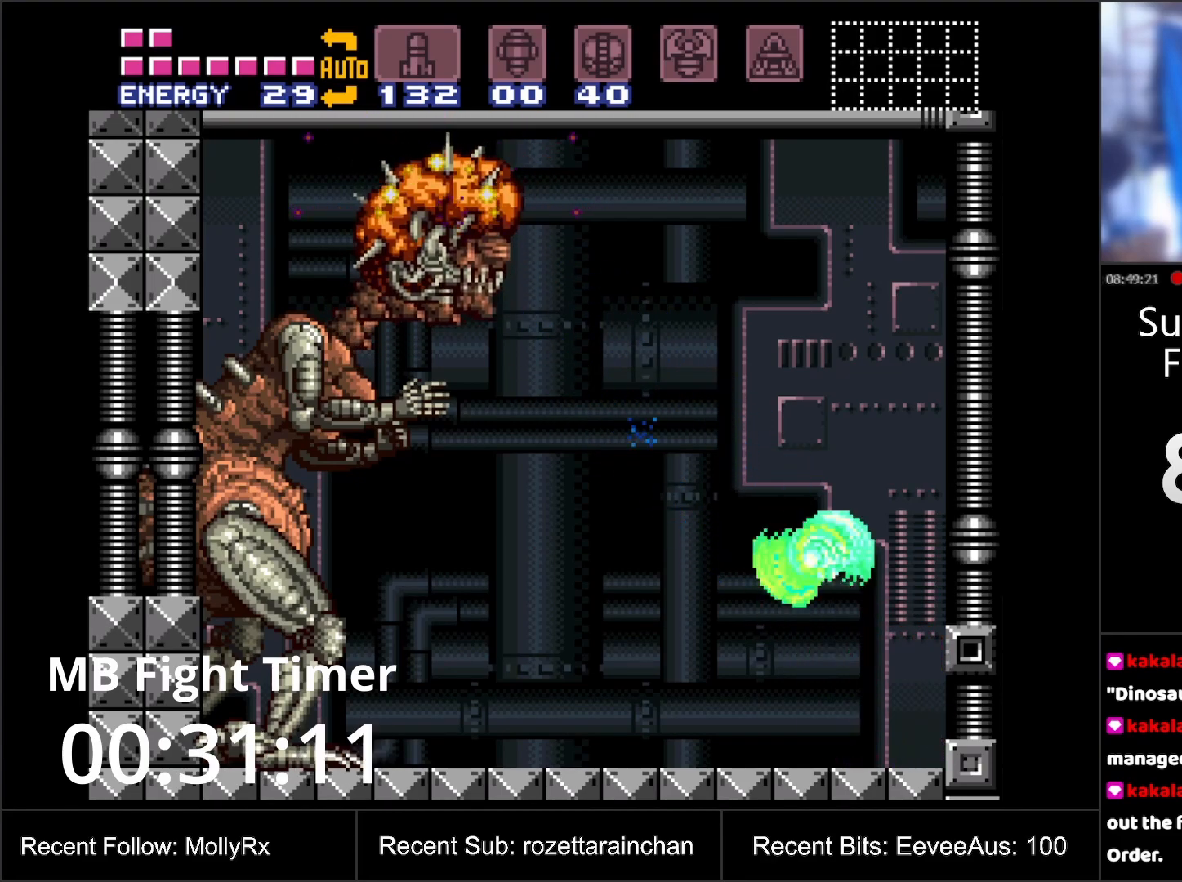
{"buttons": [], "events": [[100, "DPAD_RIGHT", "down"], [400, "DPAD_RIGHT", "up"], [450, "B", "up"], [450, "Y", "up"]]}
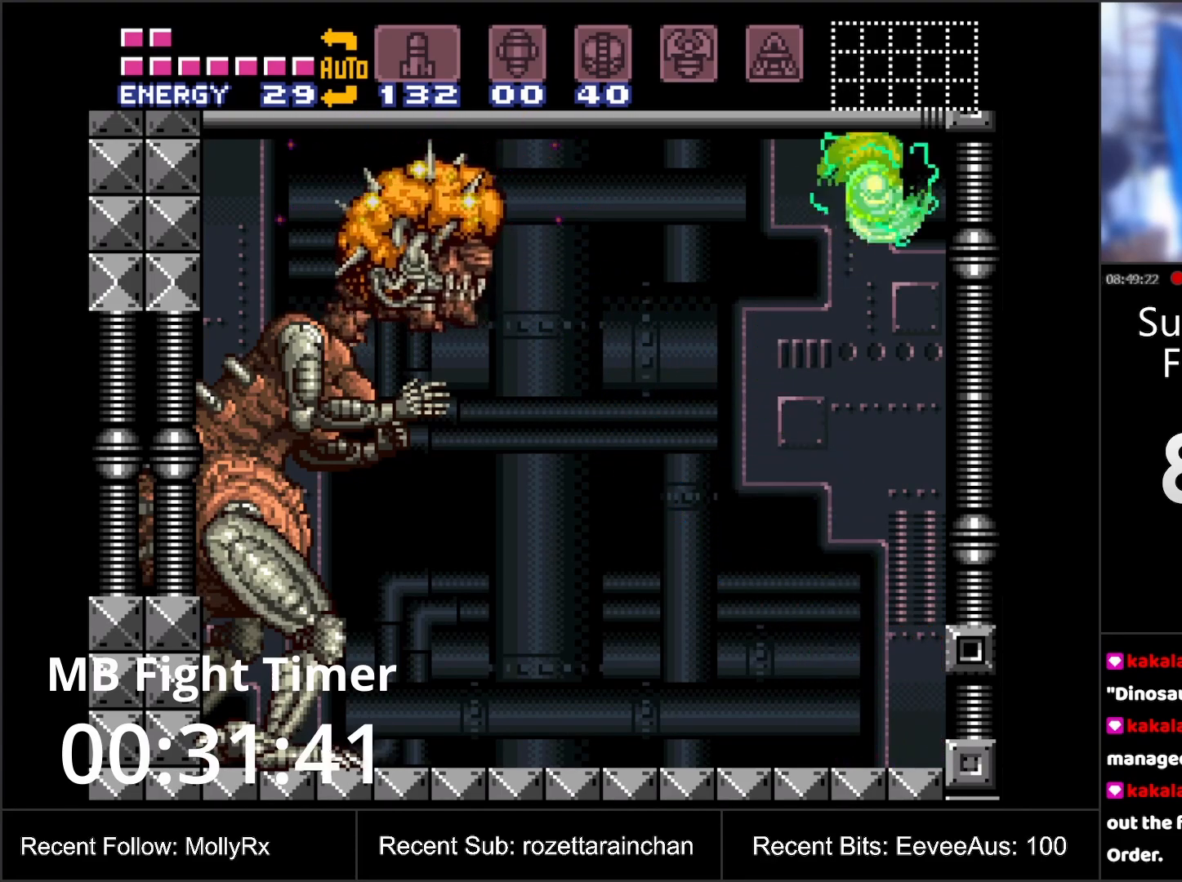
{"buttons": [], "events": [[333, "B", "down"], [467, "B", "up"]]}
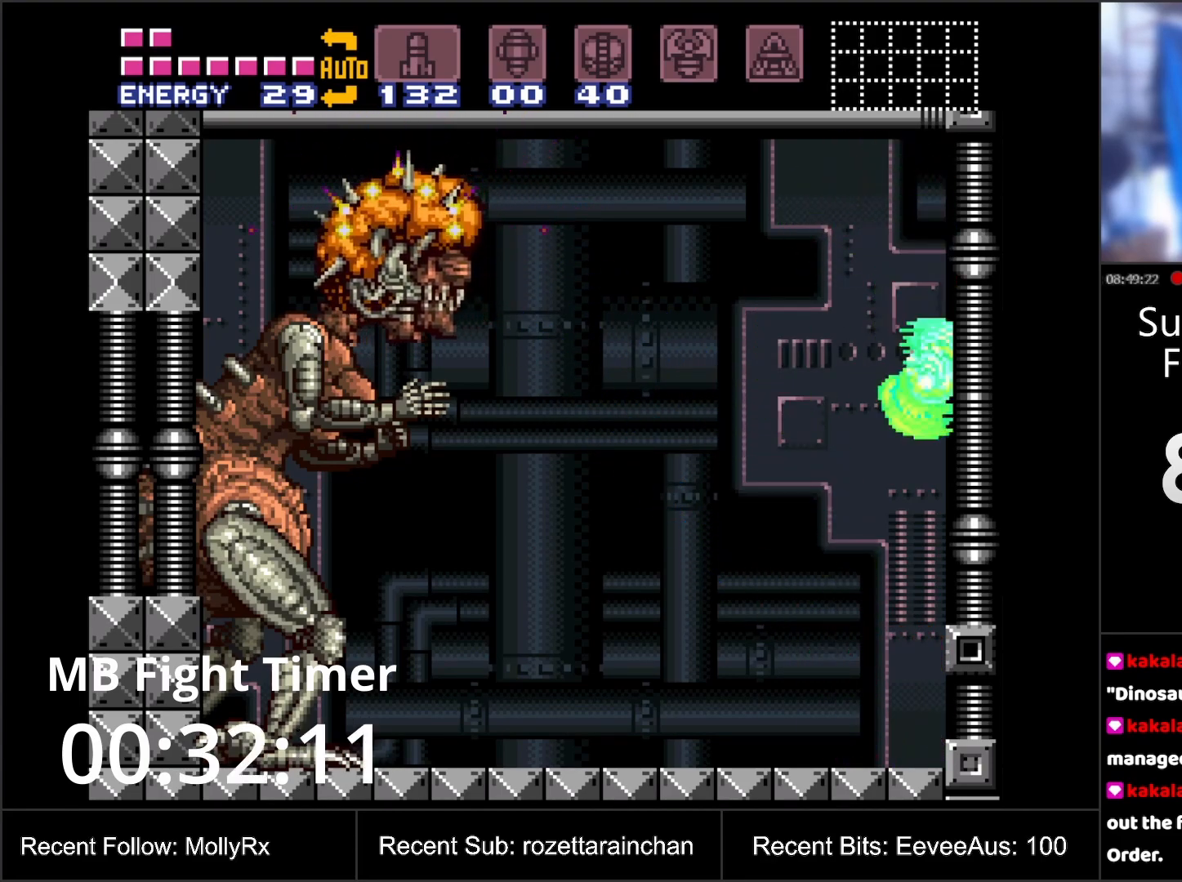
{"buttons": ["B"], "events": [[233, "B", "down"]]}
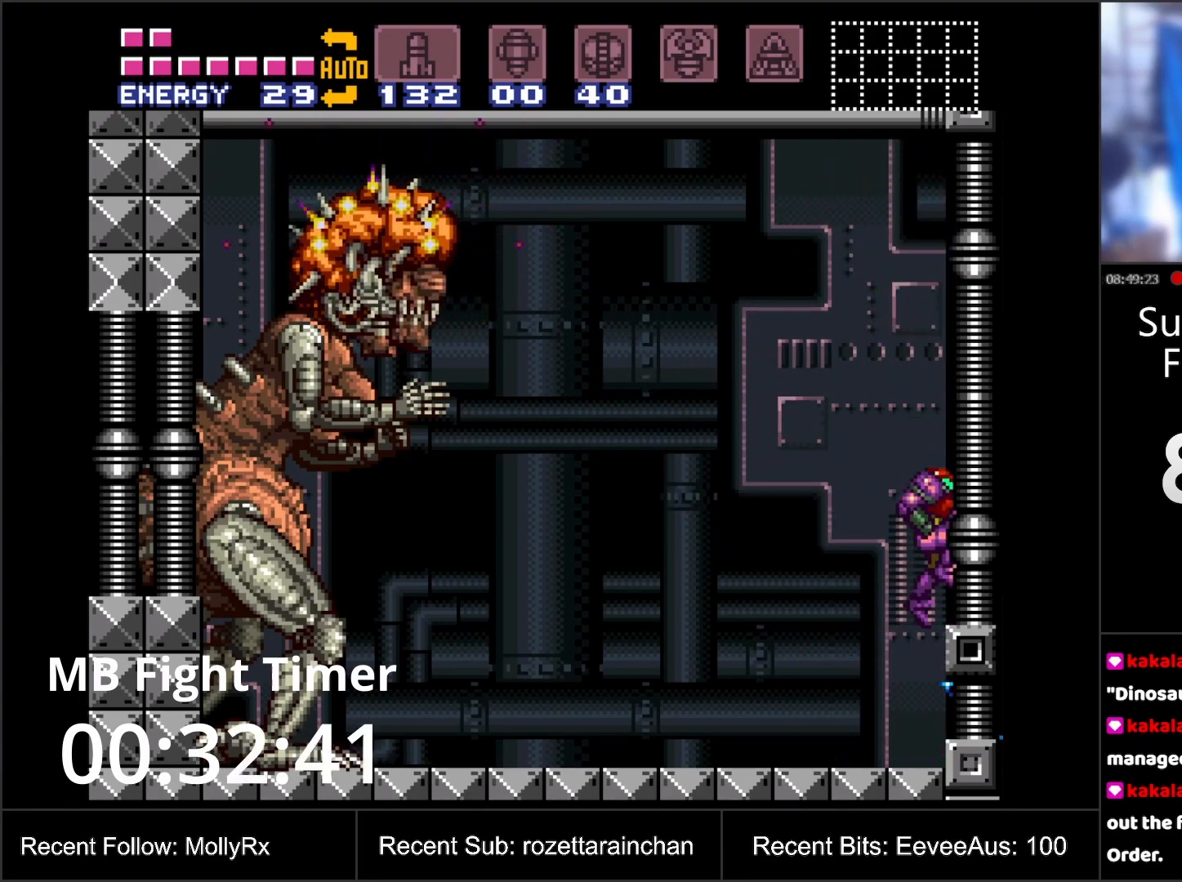
{"buttons": ["Y"], "events": [[133, "B", "up"], [350, "DPAD_LEFT", "down"], [417, "Y", "down"], [433, "DPAD_LEFT", "up"]]}
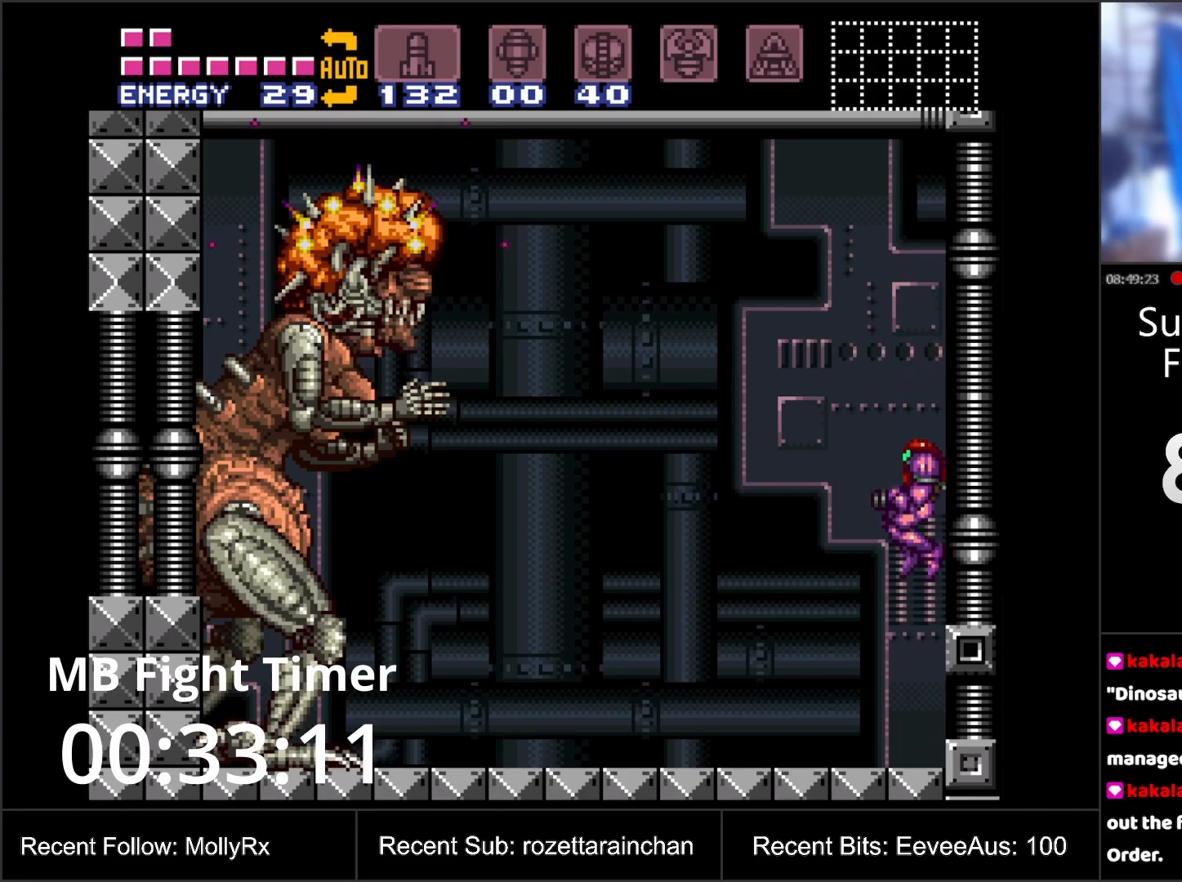
{"buttons": ["B", "DPAD_LEFT"], "events": [[50, "Y", "up"], [233, "DPAD_LEFT", "down"], [400, "B", "down"]]}
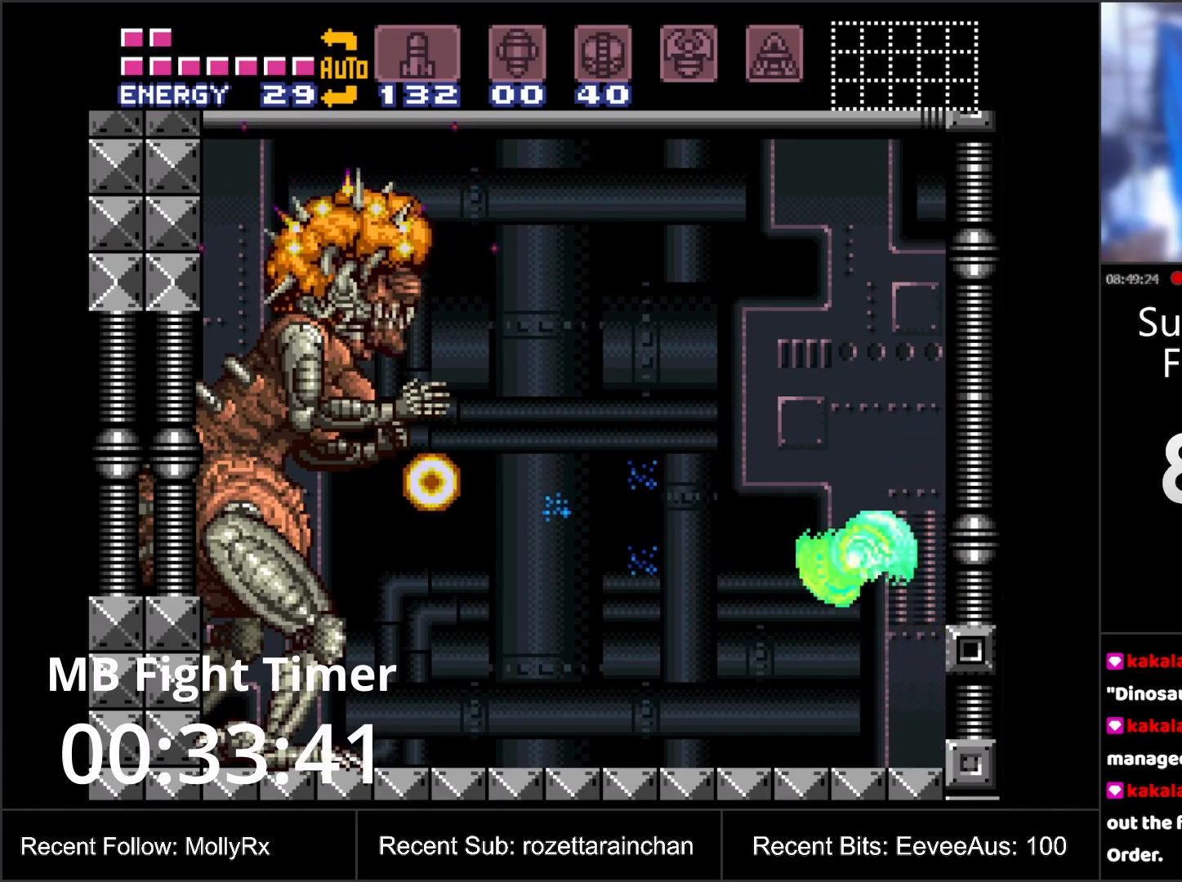
{"buttons": ["B", "DPAD_LEFT"], "events": [[17, "DPAD_LEFT", "up"], [133, "DPAD_RIGHT", "down"], [350, "DPAD_RIGHT", "up"], [467, "DPAD_LEFT", "down"]]}
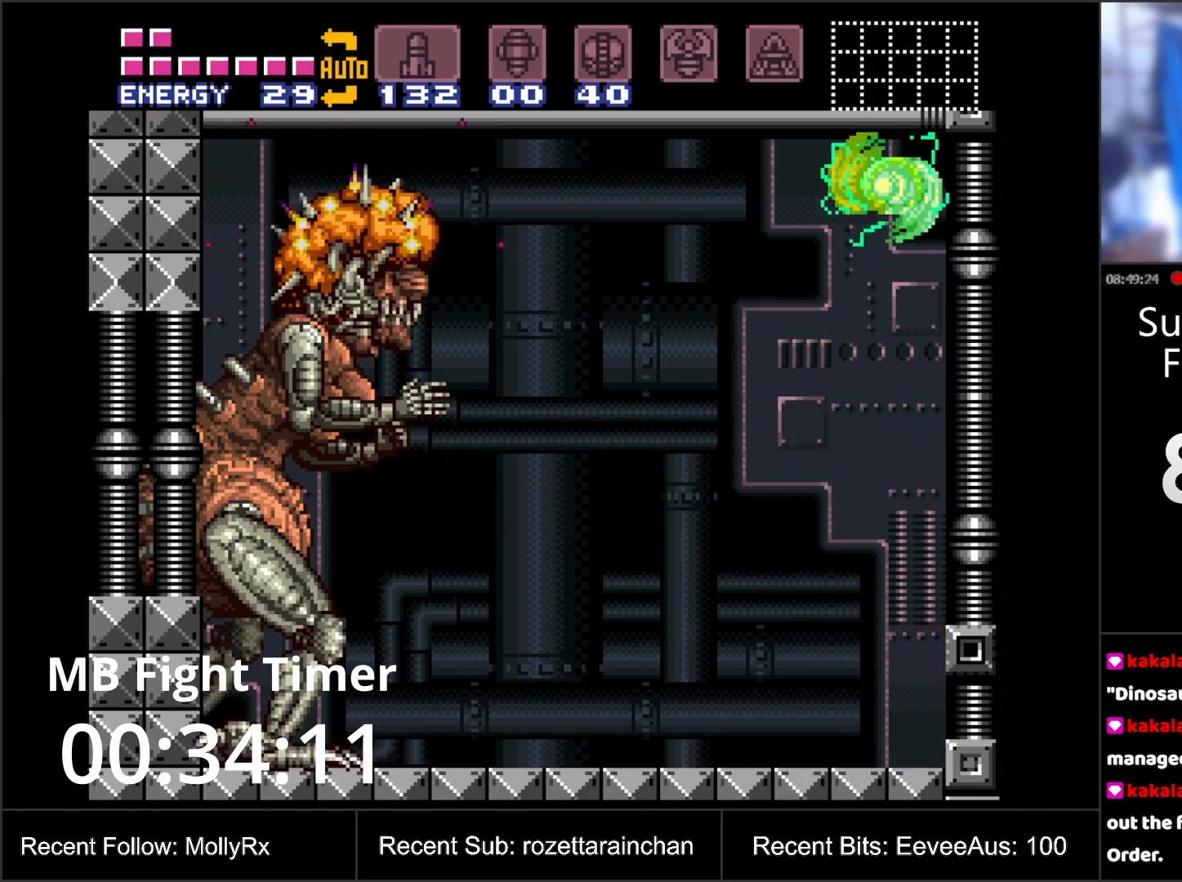
{"buttons": ["B"], "events": [[33, "DPAD_LEFT", "up"], [200, "DPAD_RIGHT", "down"], [283, "DPAD_RIGHT", "up"]]}
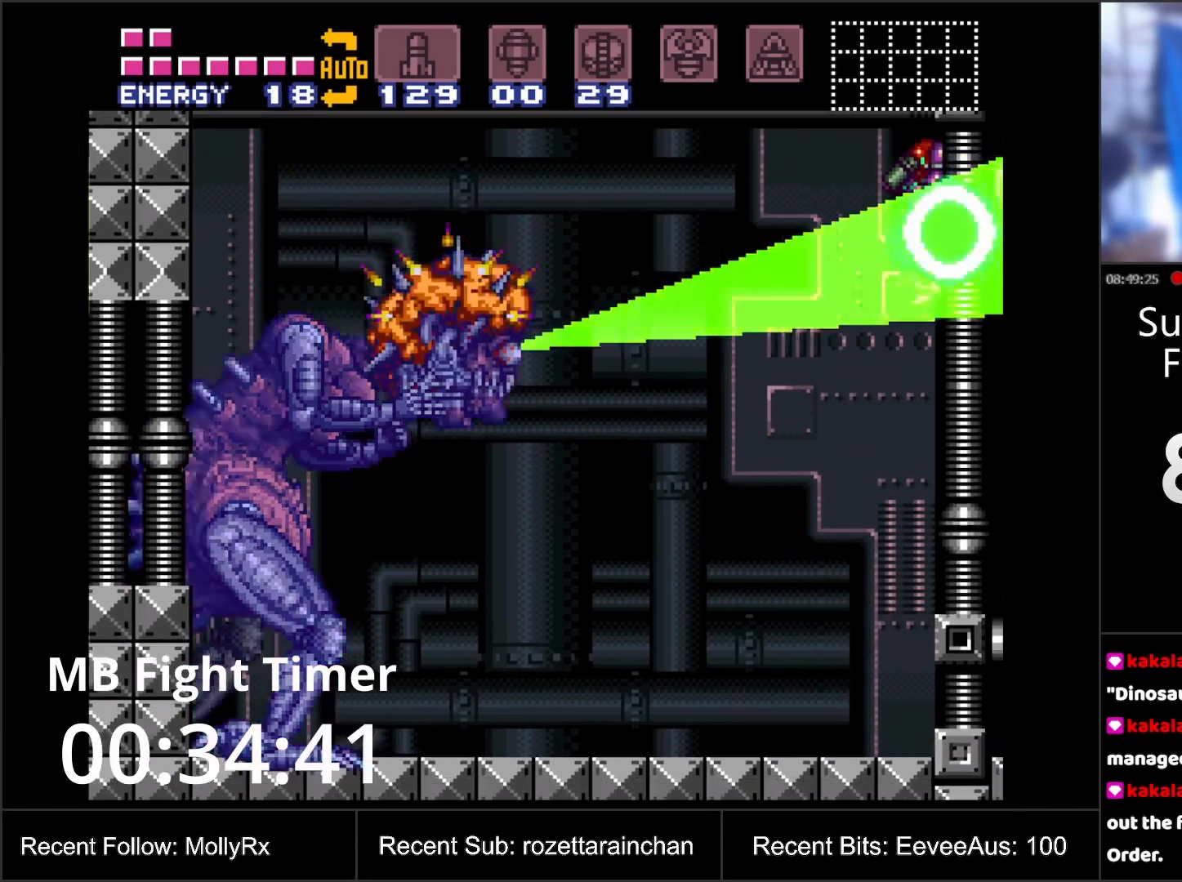
{"buttons": [], "events": [[183, "B", "up"]]}
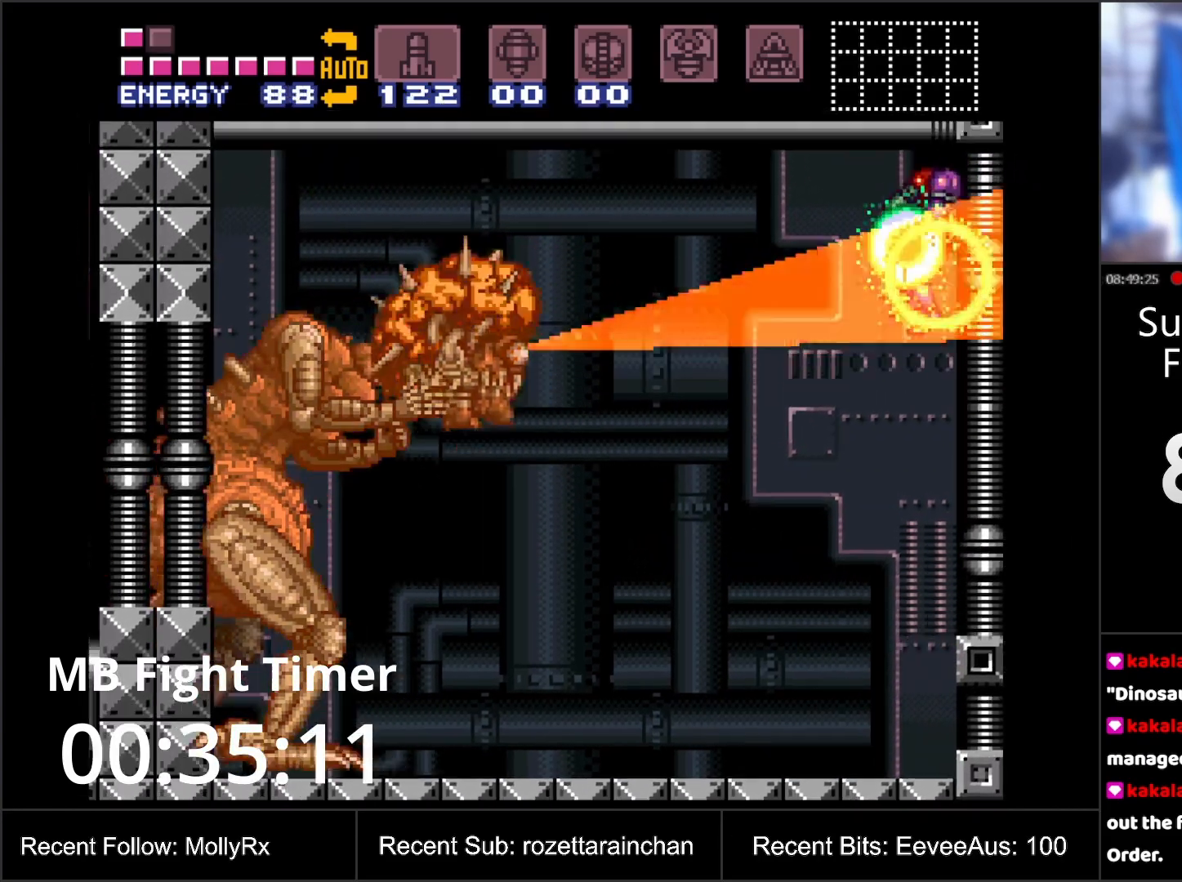
{"buttons": [], "events": []}
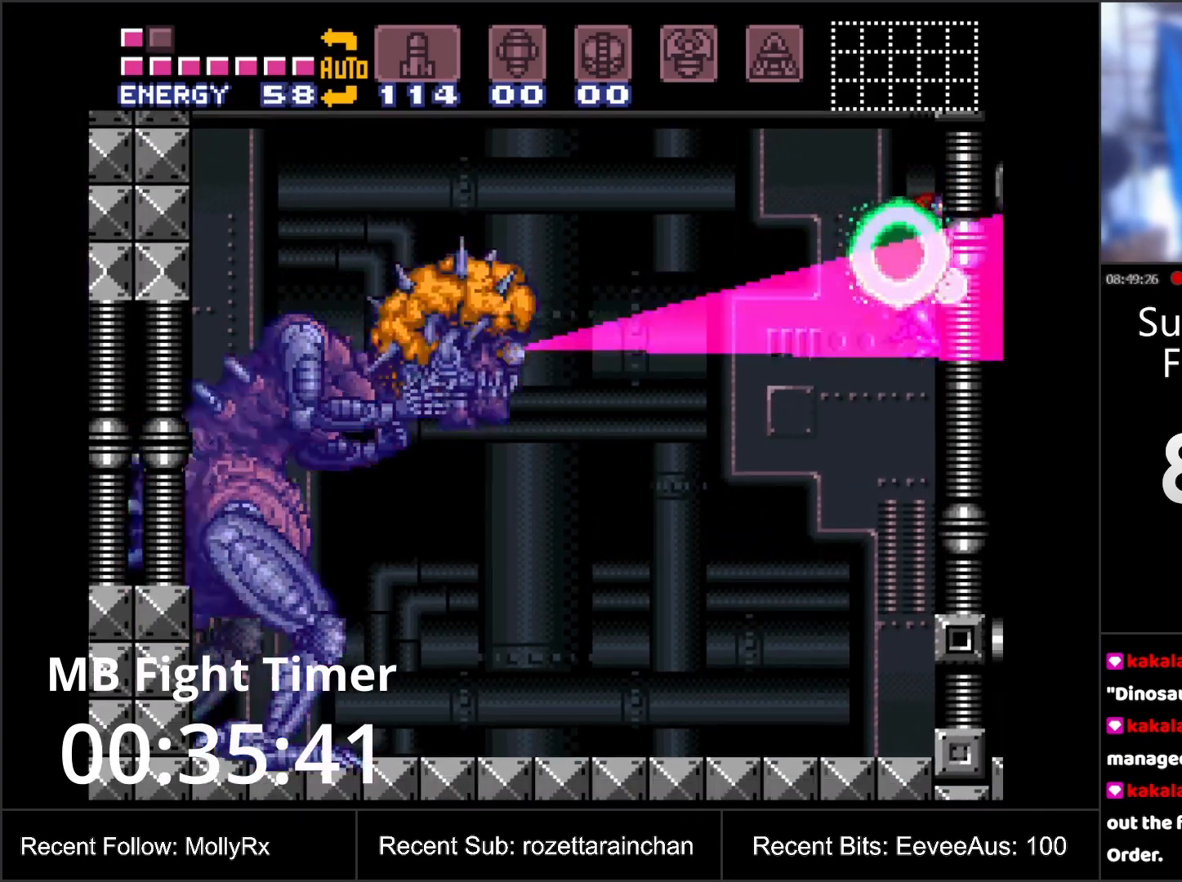
{"buttons": [], "events": []}
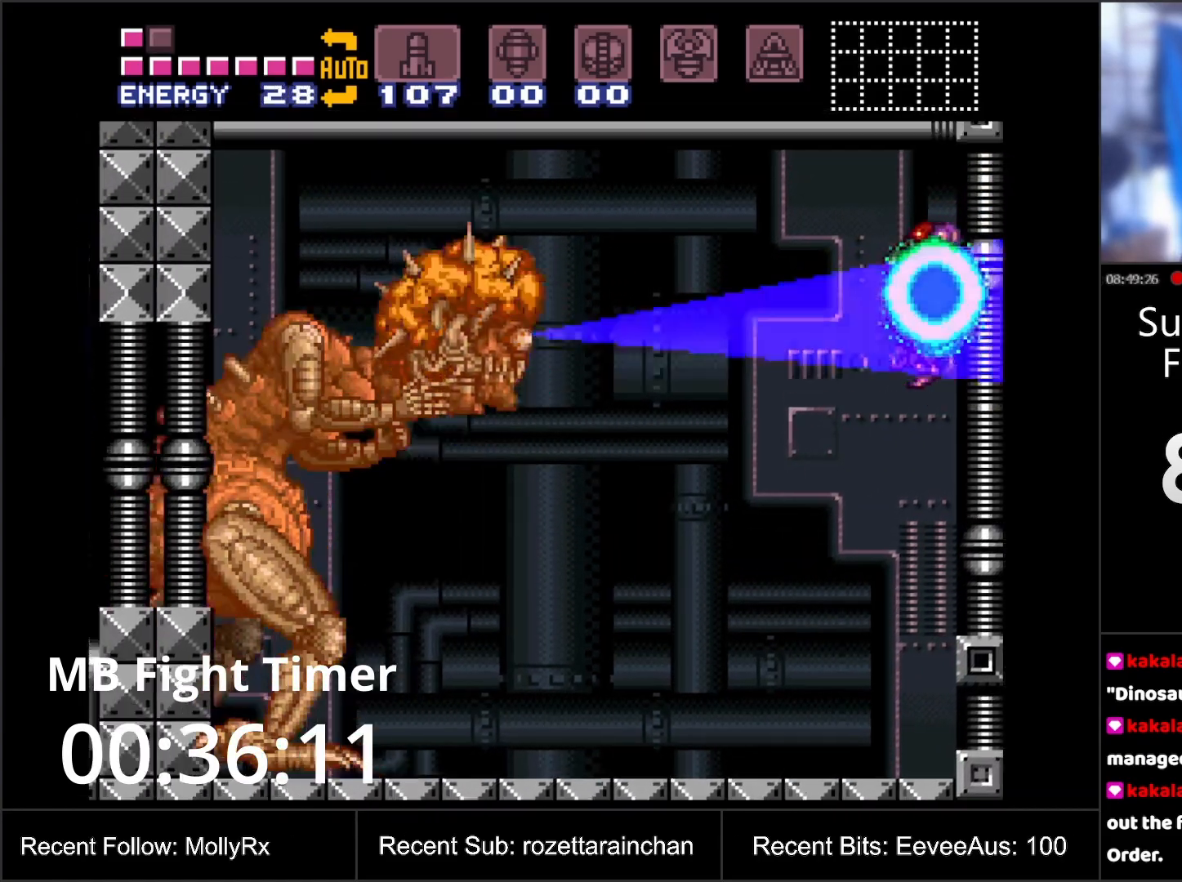
{"buttons": [], "events": []}
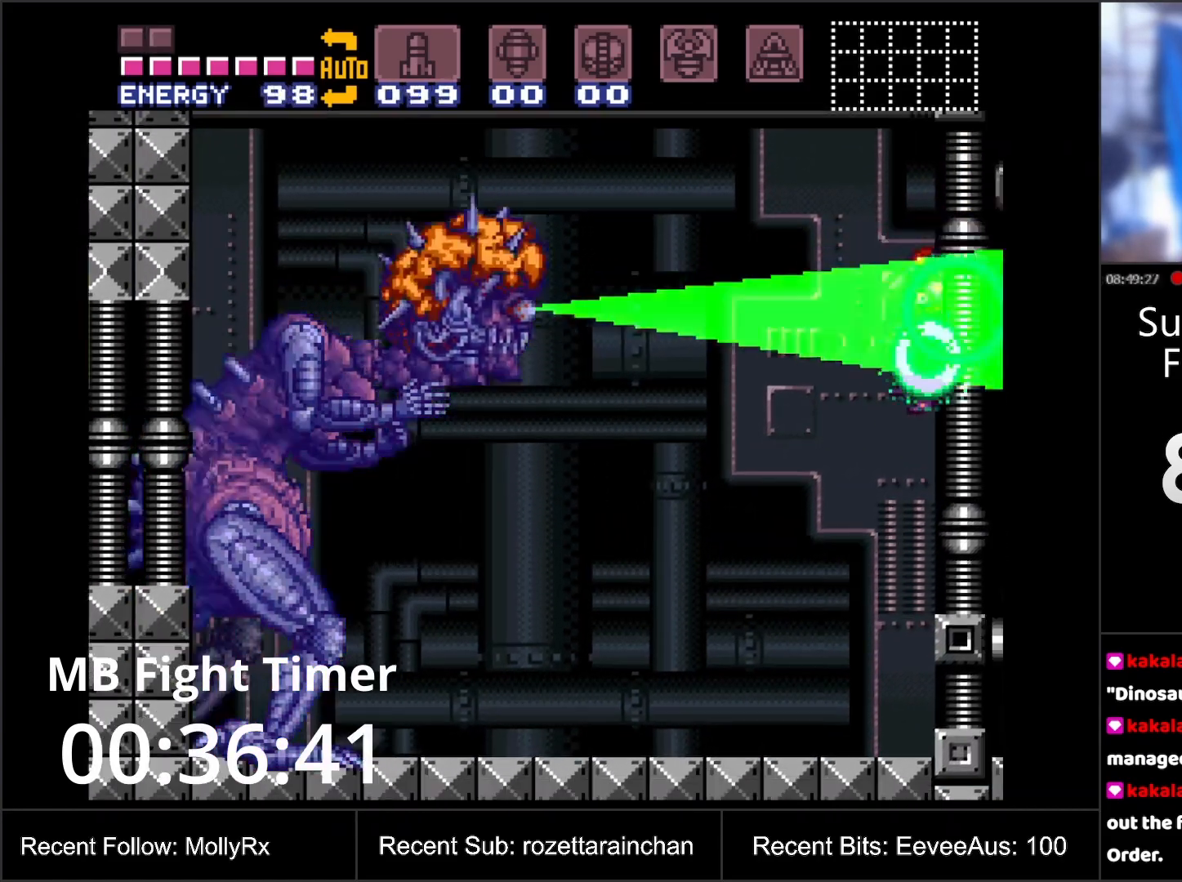
{"buttons": [], "events": []}
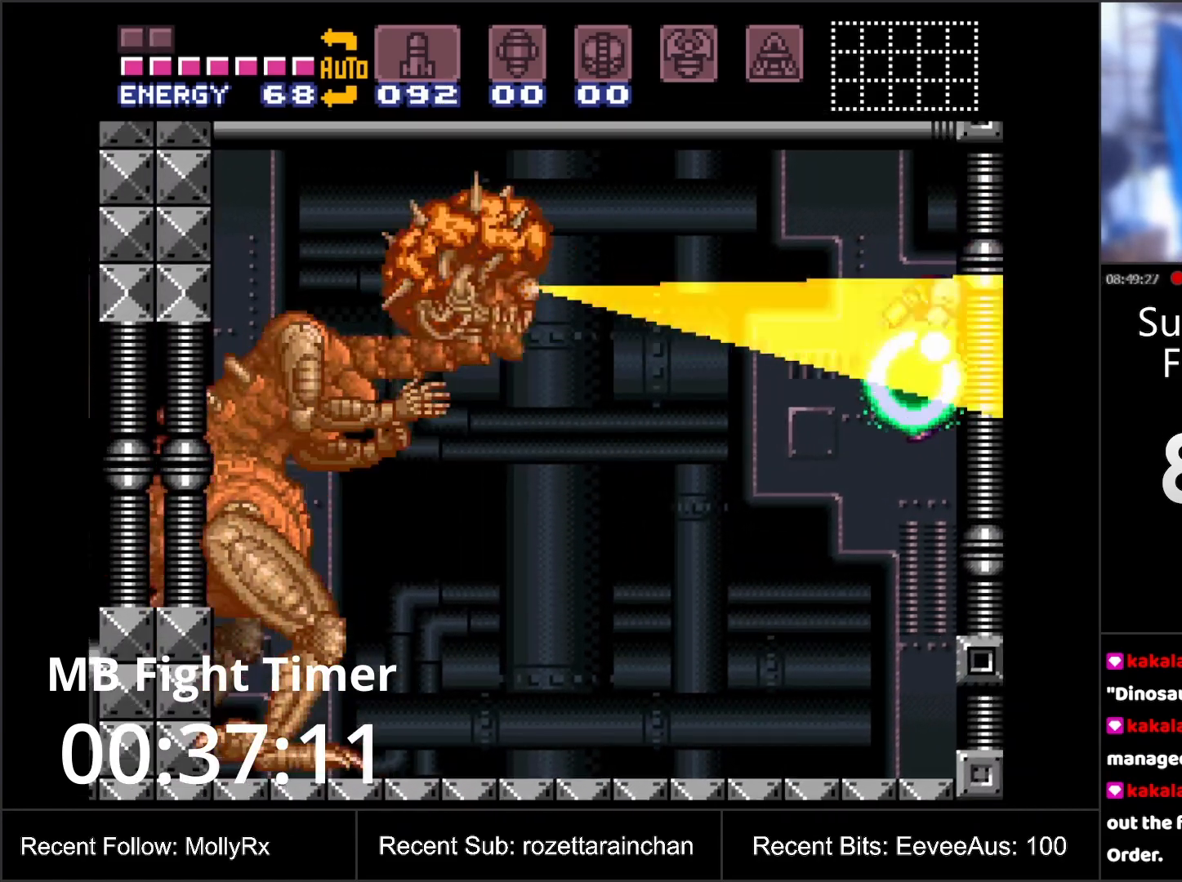
{"buttons": [], "events": []}